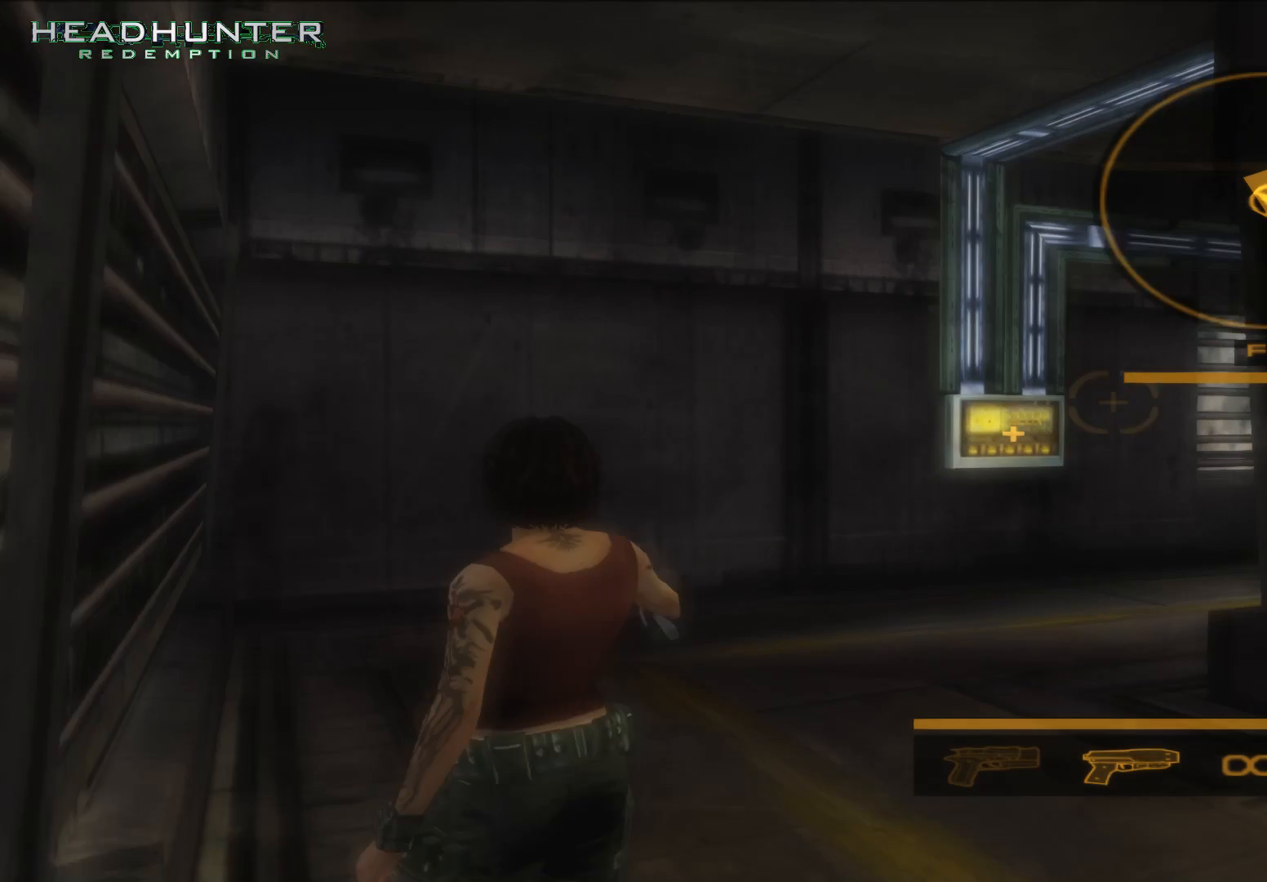
Gameplay with a controller (Xbox layout); each line is a JSON object with the inputs held at the frame after it (dt_ms = milliseconds from this image to that frame). "button_events" lists button changes between this image and that frame as [ms after this image, input, new state], when the widget could be followed in between (sticks are given only as held states). Not read: L3 R1 R3.
{"dt_ms": 500, "buttons": [], "left_stick": "center", "right_stick": "center", "button_events": []}
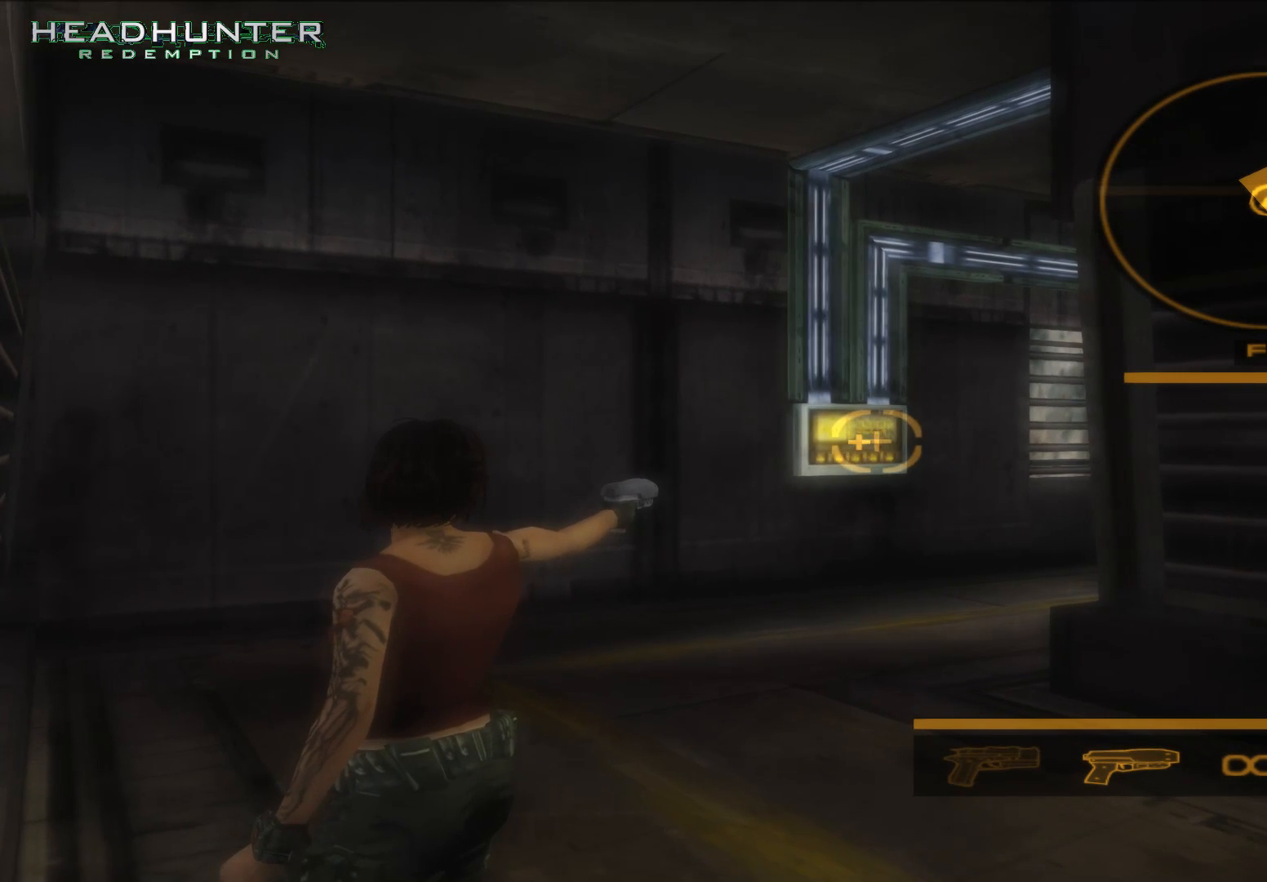
{"dt_ms": 500, "buttons": [], "left_stick": "center", "right_stick": "center", "button_events": [[383, "L1", "down"], [500, "L1", "up"]]}
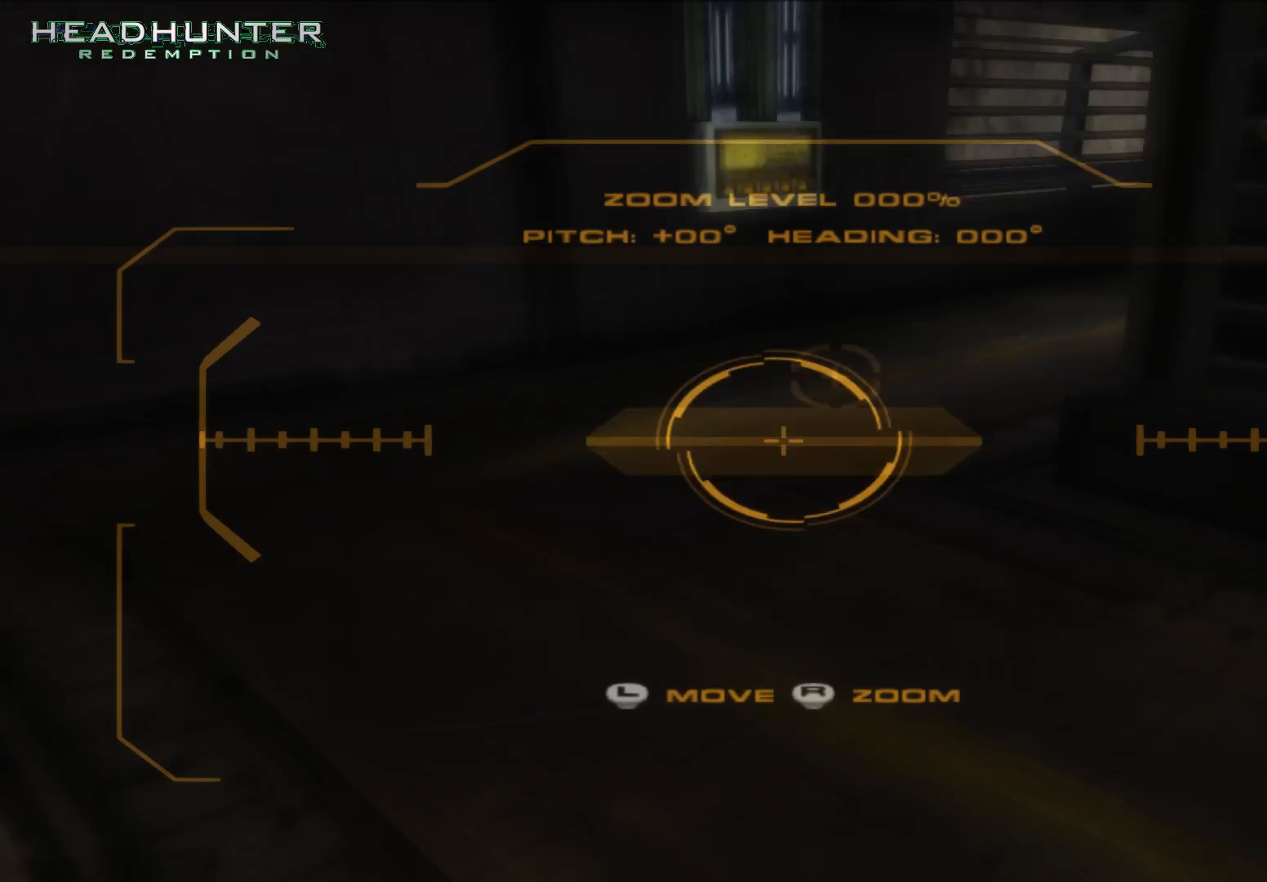
{"dt_ms": 1000, "buttons": [], "left_stick": "center", "right_stick": "center", "button_events": []}
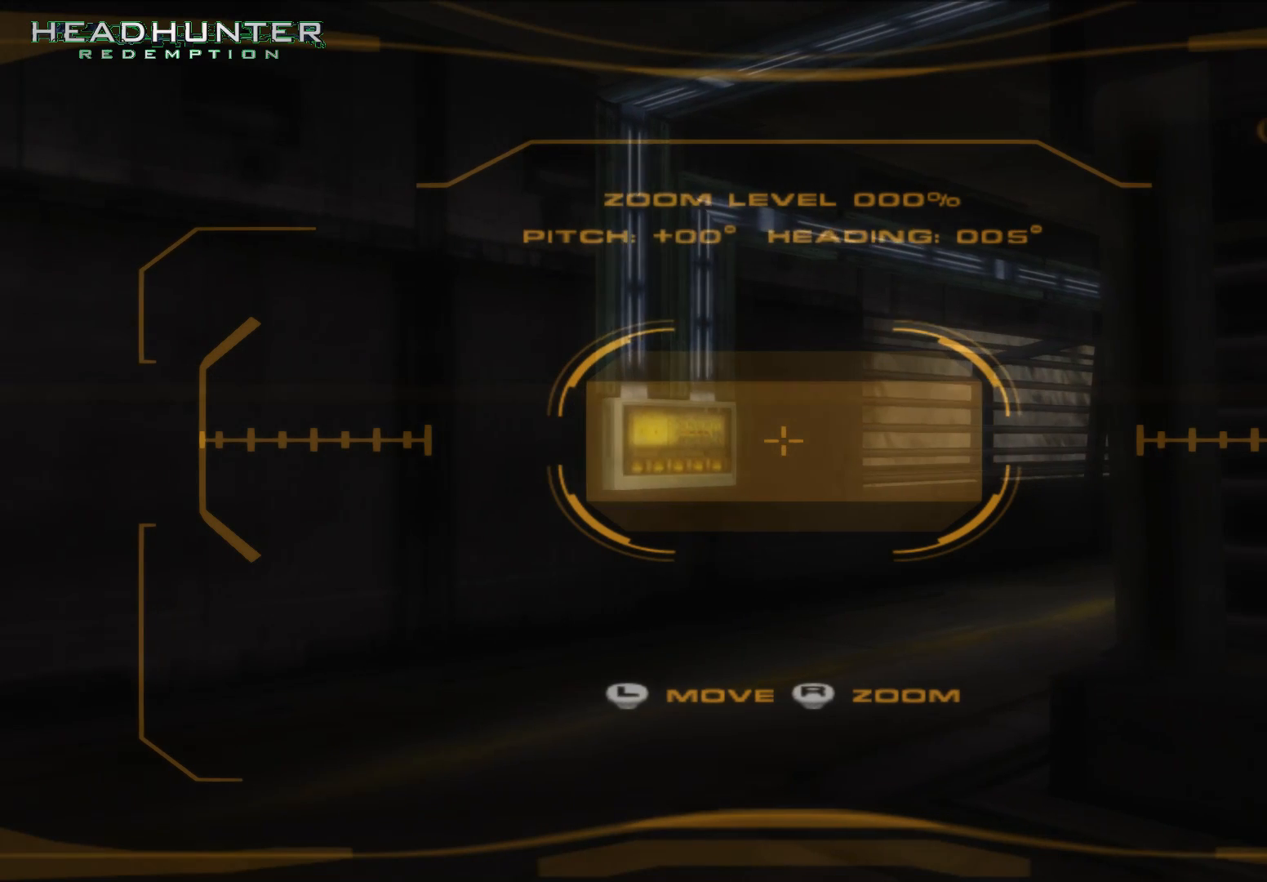
{"dt_ms": 500, "buttons": [], "left_stick": "center", "right_stick": "center", "button_events": []}
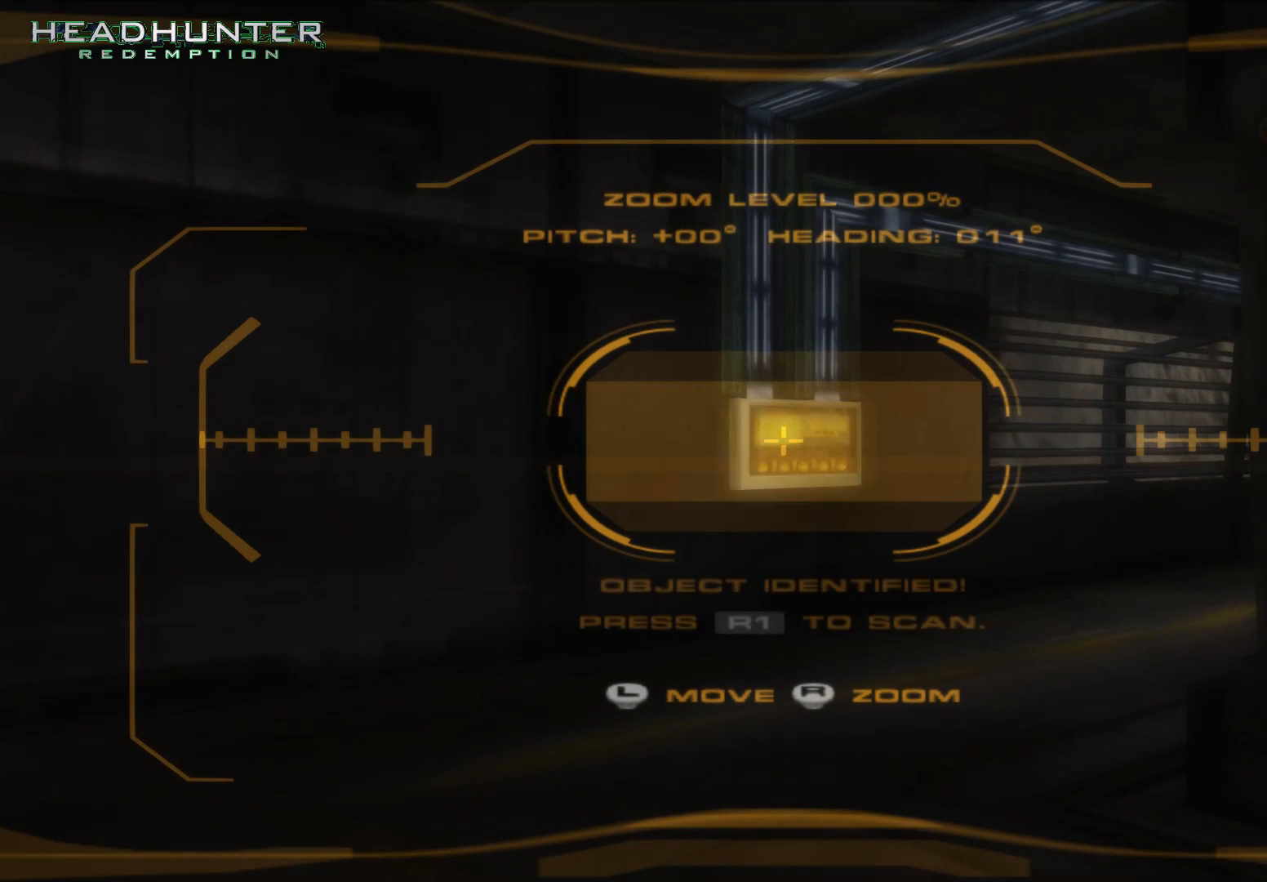
{"dt_ms": 500, "buttons": [], "left_stick": "center", "right_stick": "up", "button_events": []}
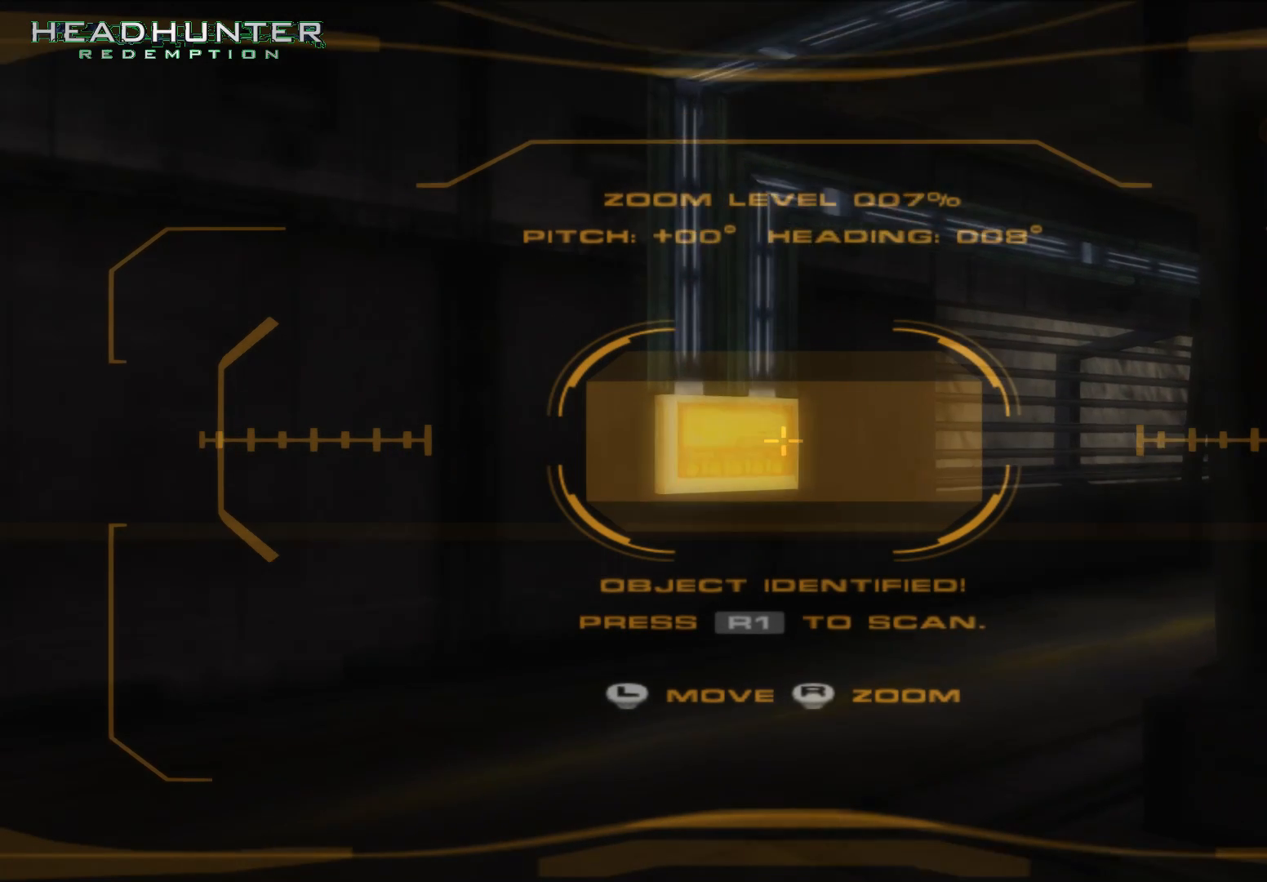
{"dt_ms": 500, "buttons": [], "left_stick": "center", "right_stick": "center", "button_events": []}
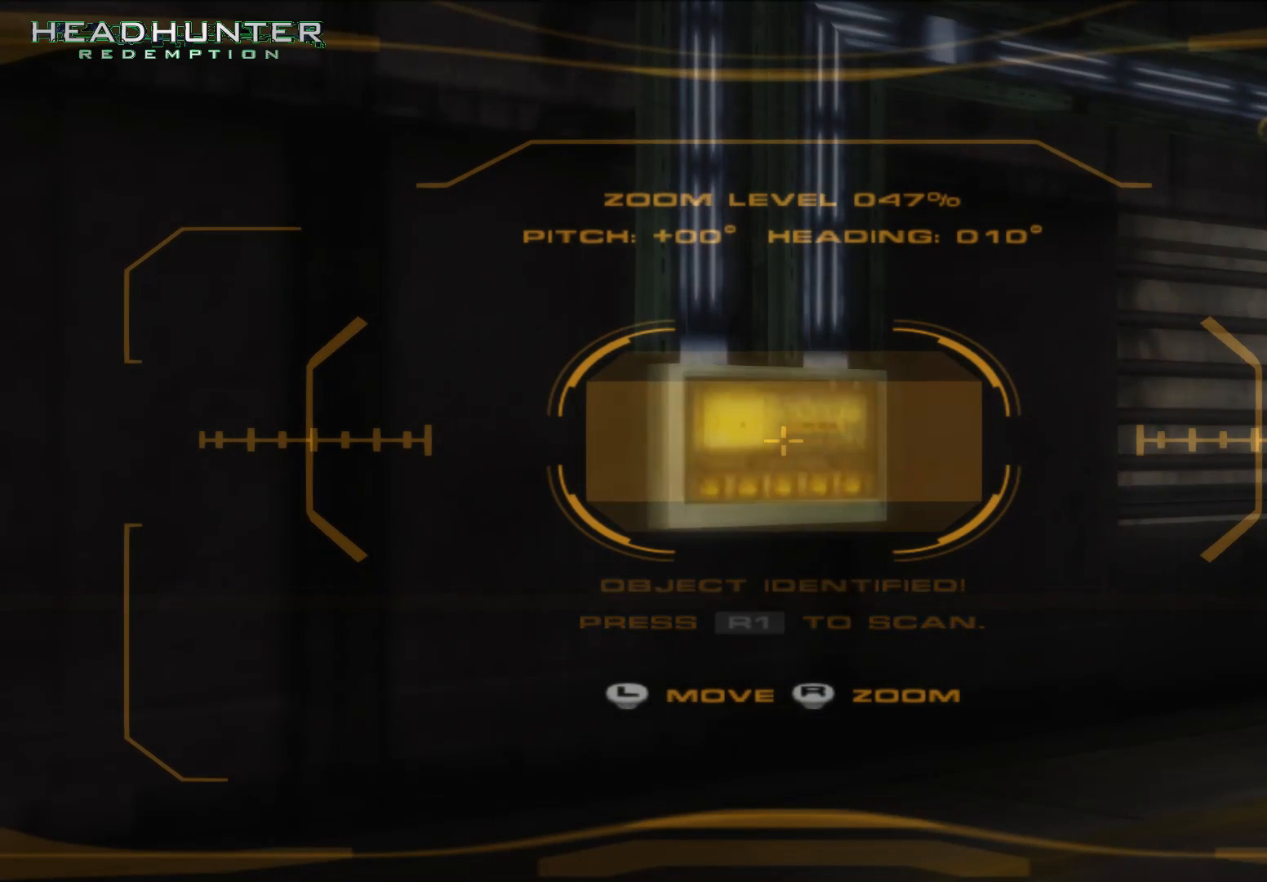
{"dt_ms": 500, "buttons": [], "left_stick": "center", "right_stick": "center", "button_events": []}
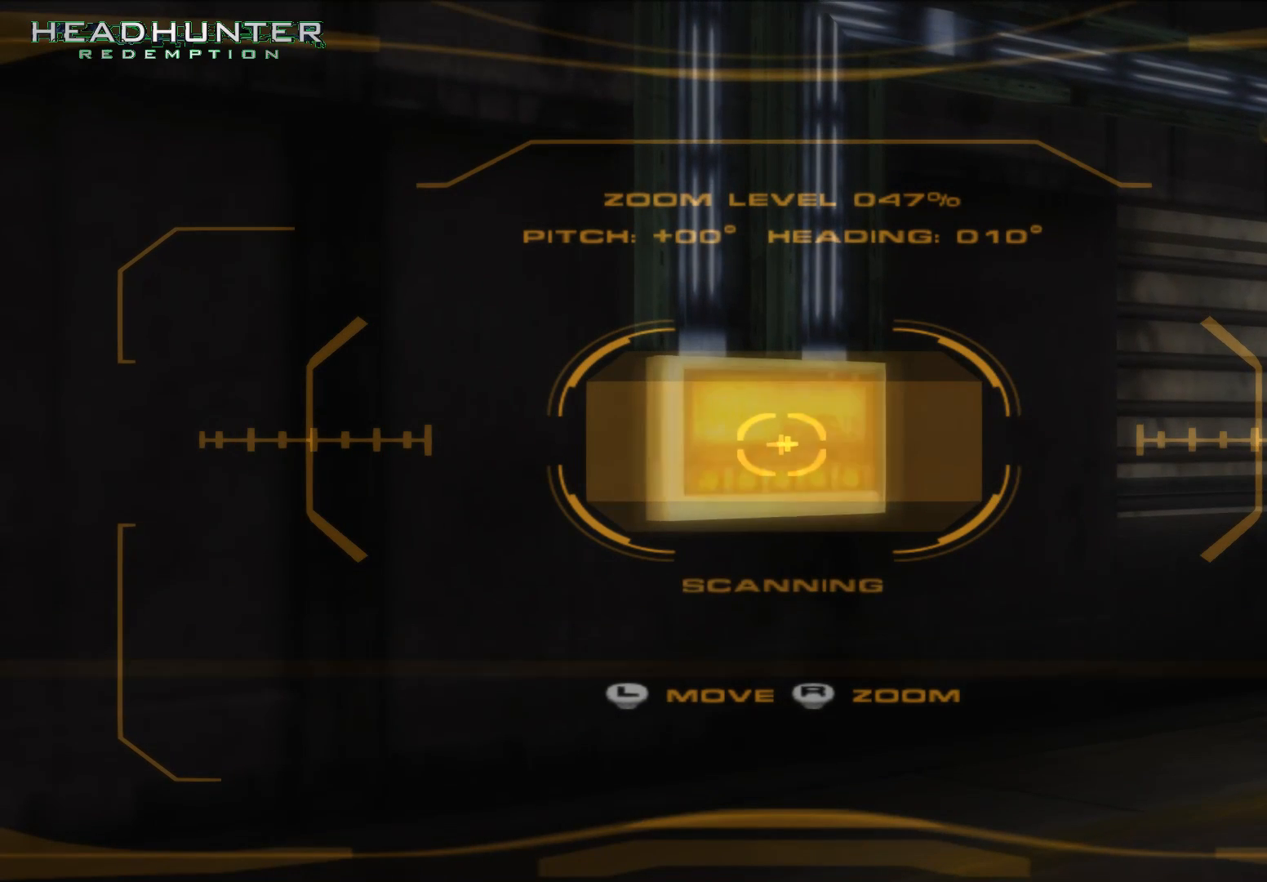
{"dt_ms": 500, "buttons": ["A"], "left_stick": "center", "right_stick": "center", "button_events": [[450, "A", "down"]]}
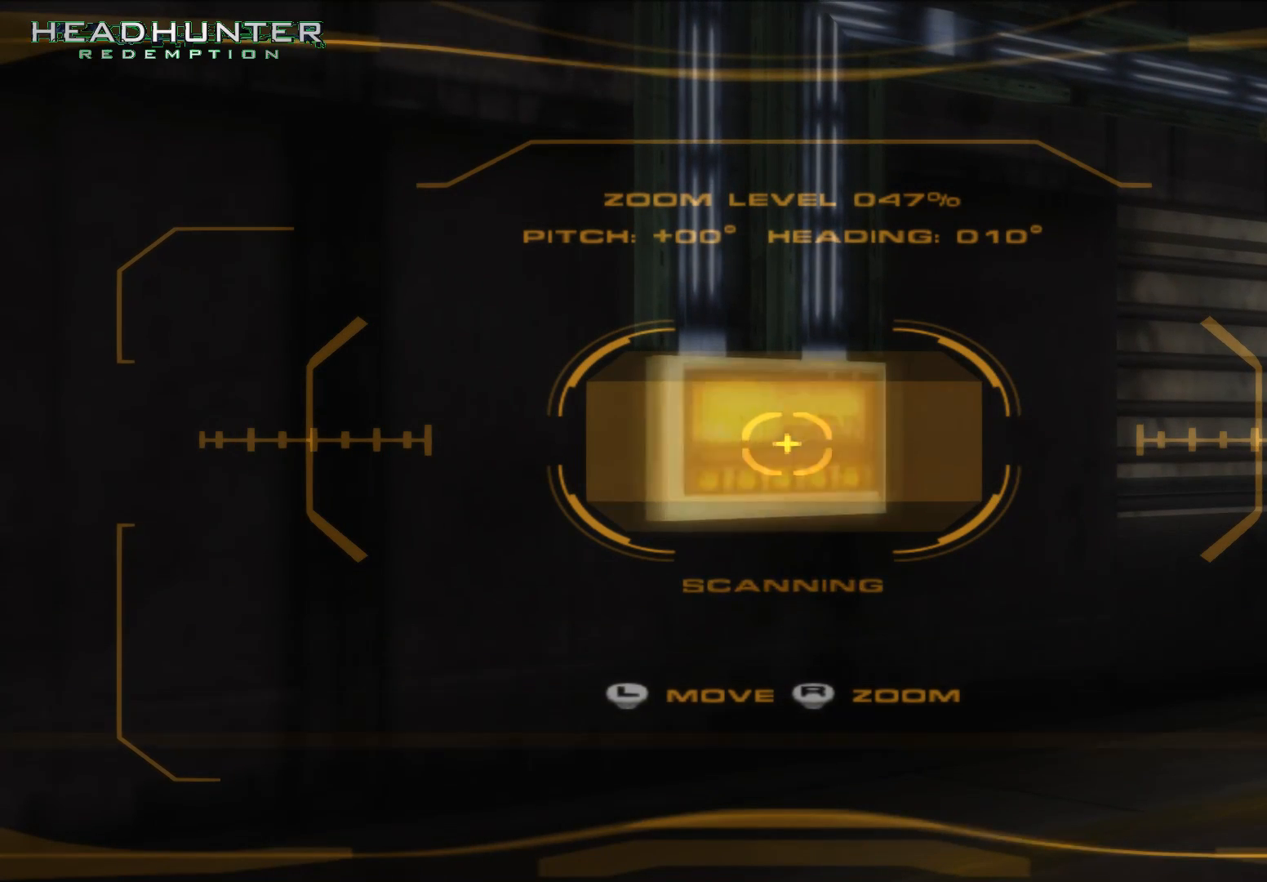
{"dt_ms": 500, "buttons": ["A"], "left_stick": "center", "right_stick": "center", "button_events": []}
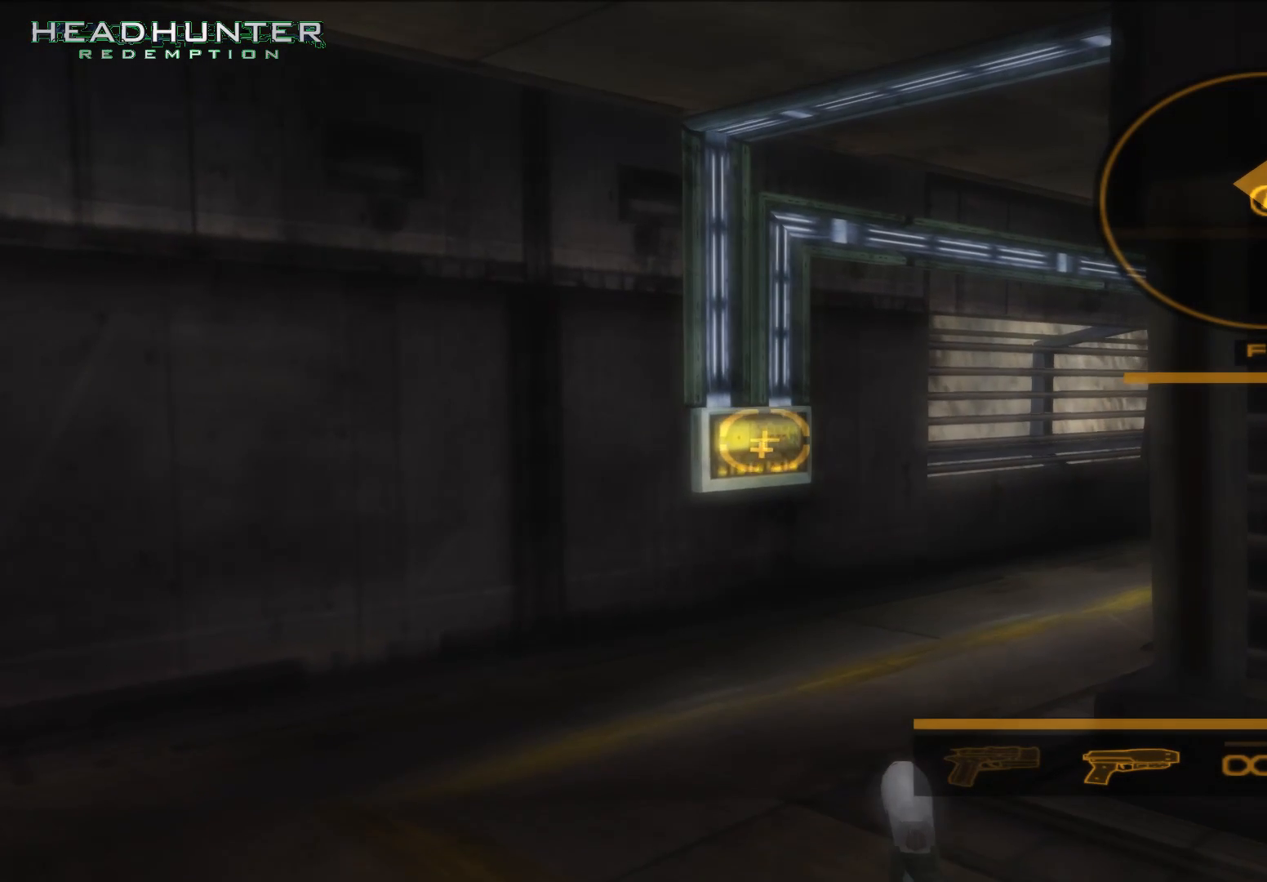
{"dt_ms": 500, "buttons": ["A"], "left_stick": "center", "right_stick": "center", "button_events": []}
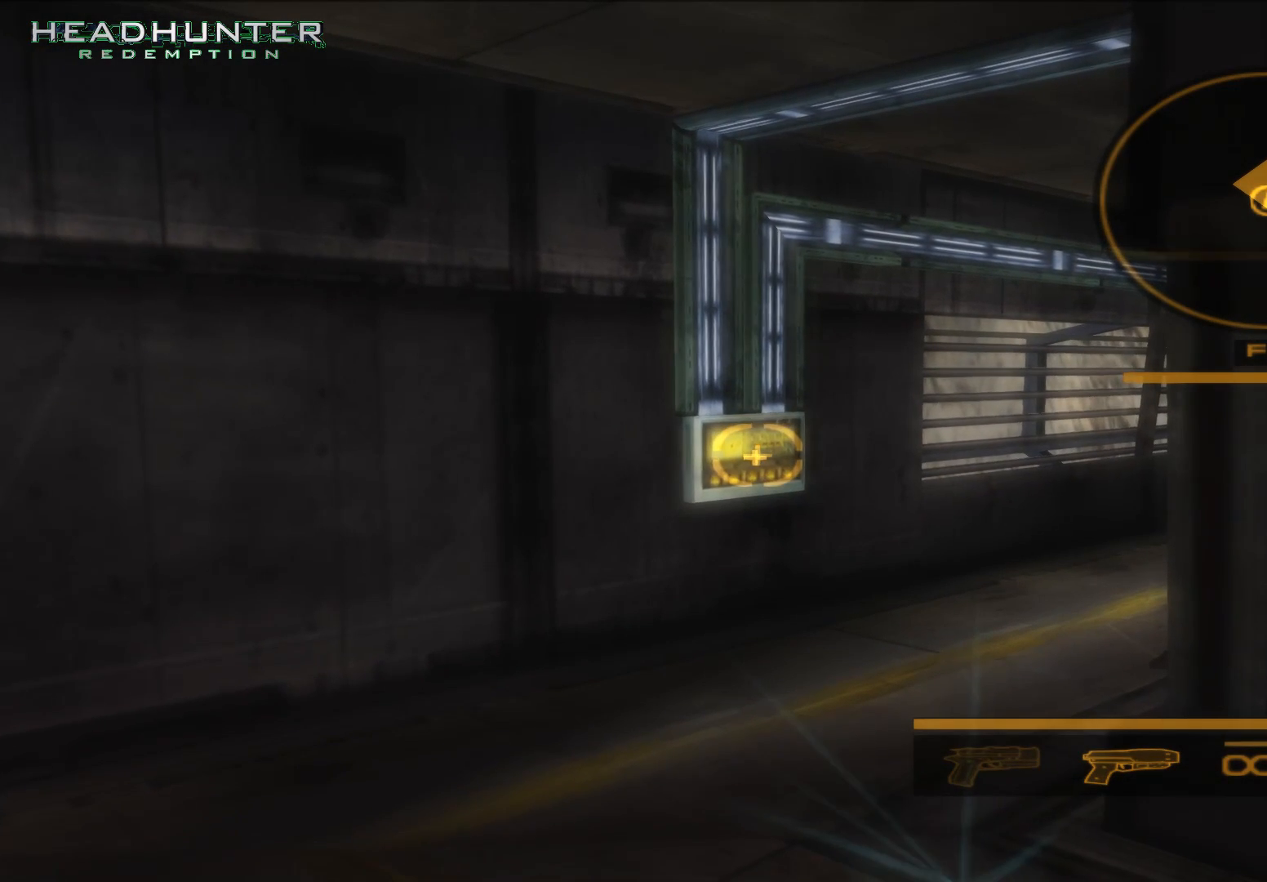
{"dt_ms": 500, "buttons": ["A"], "left_stick": "center", "right_stick": "center", "button_events": []}
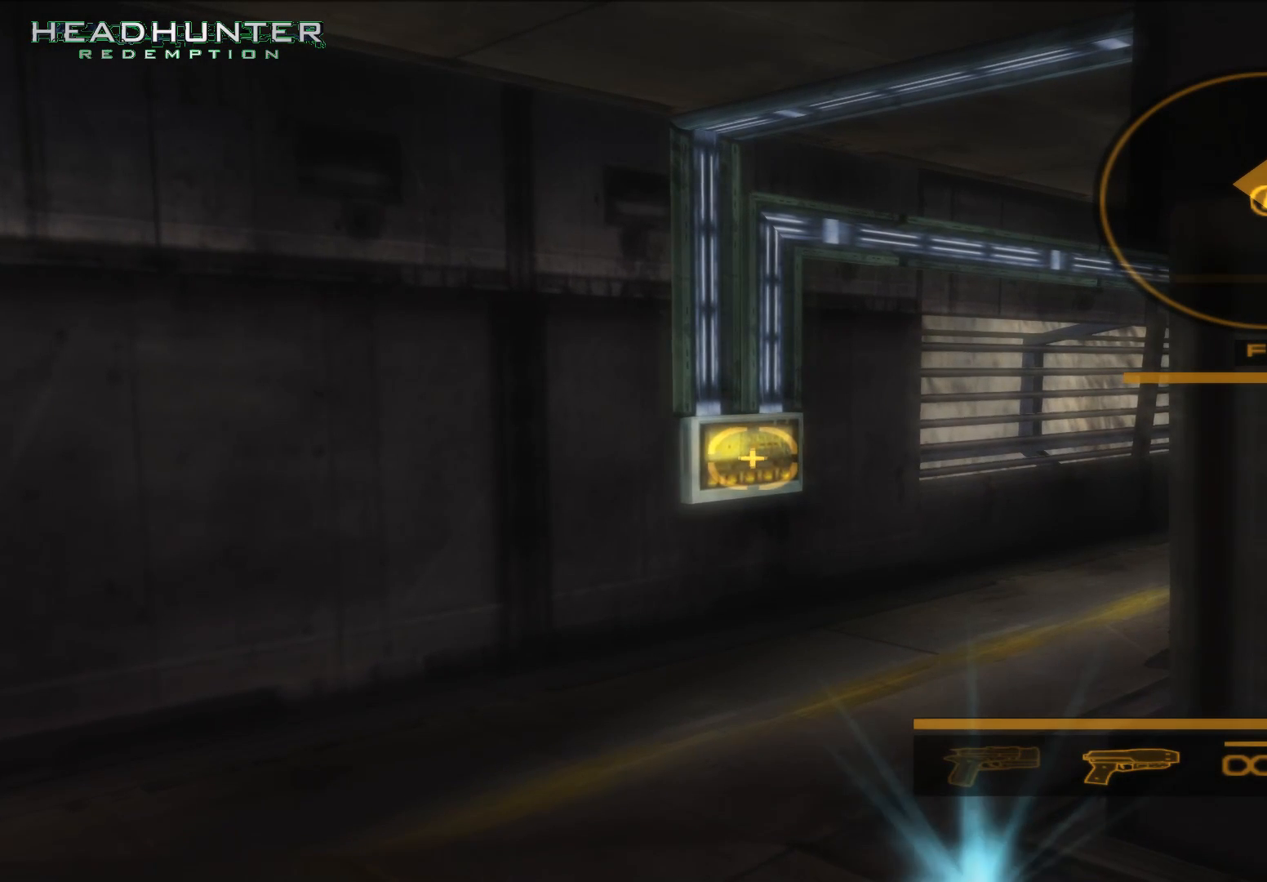
{"dt_ms": 500, "buttons": ["A"], "left_stick": "center", "right_stick": "center", "button_events": []}
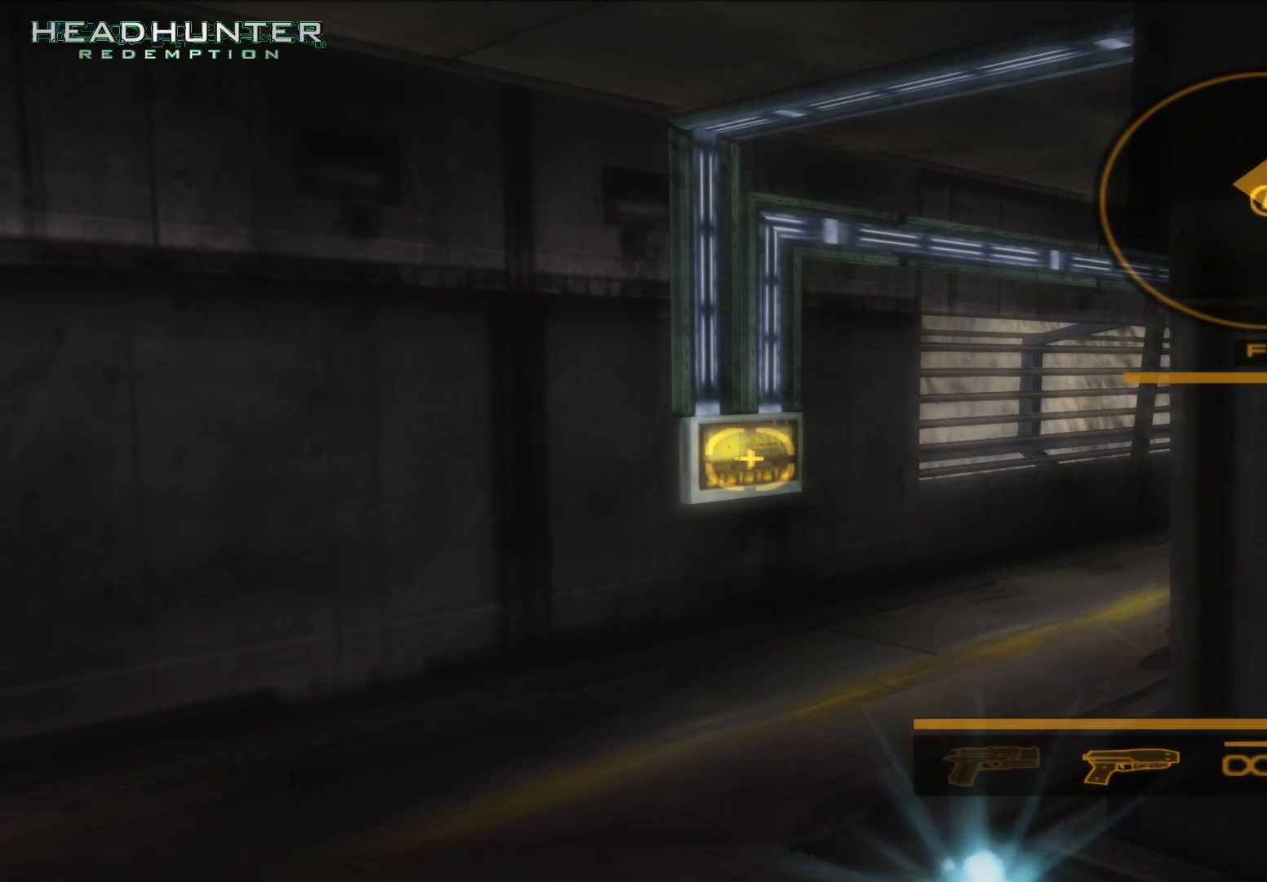
{"dt_ms": 500, "buttons": ["A"], "left_stick": "center", "right_stick": "center", "button_events": []}